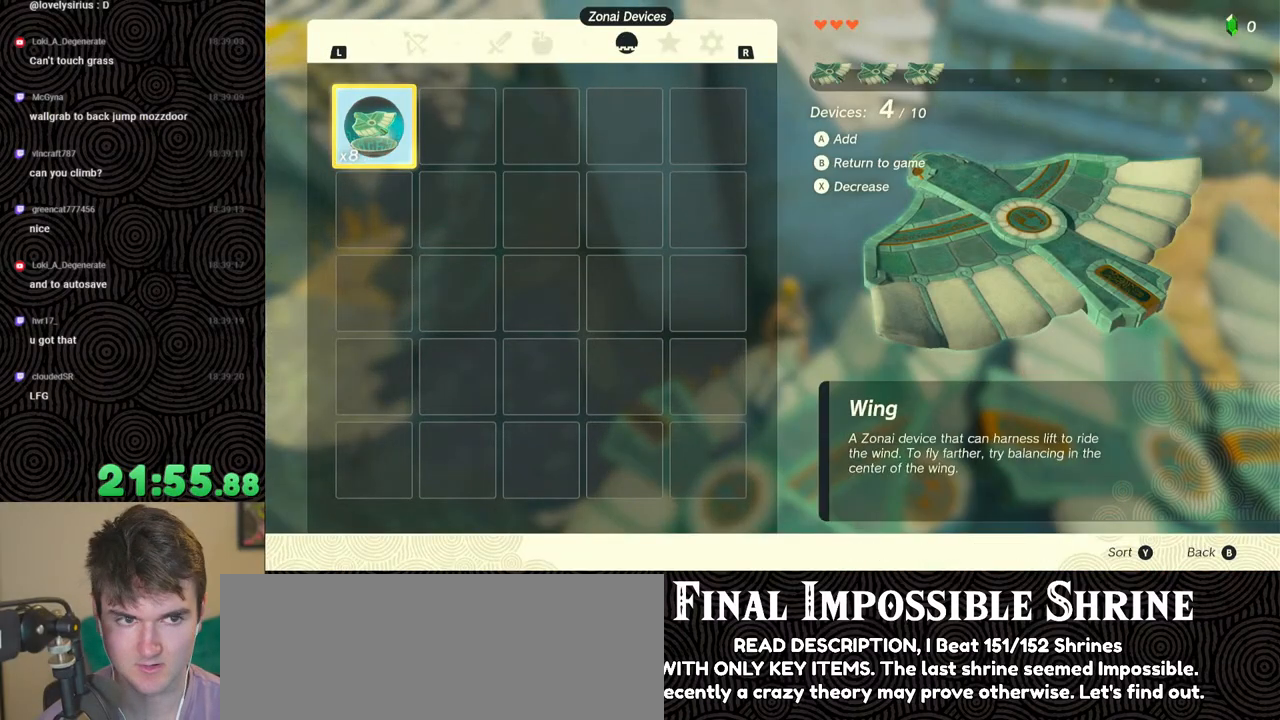
Gameplay with a controller (Nintendo layout); each line is a JSON object with the inputs held at the frame after it. "events" lists button and stick changes between this image and that frame as [ms after this image, input, new state], when the widget could be followed in between. Not read: L3 R3.
{"buttons": ["A"], "left_stick": "center", "right_stick": "center", "events": [[17, "A", "up"], [67, "A", "down"], [133, "A", "up"], [200, "A", "down"], [250, "A", "up"], [317, "A", "down"], [400, "A", "up"], [450, "A", "down"]]}
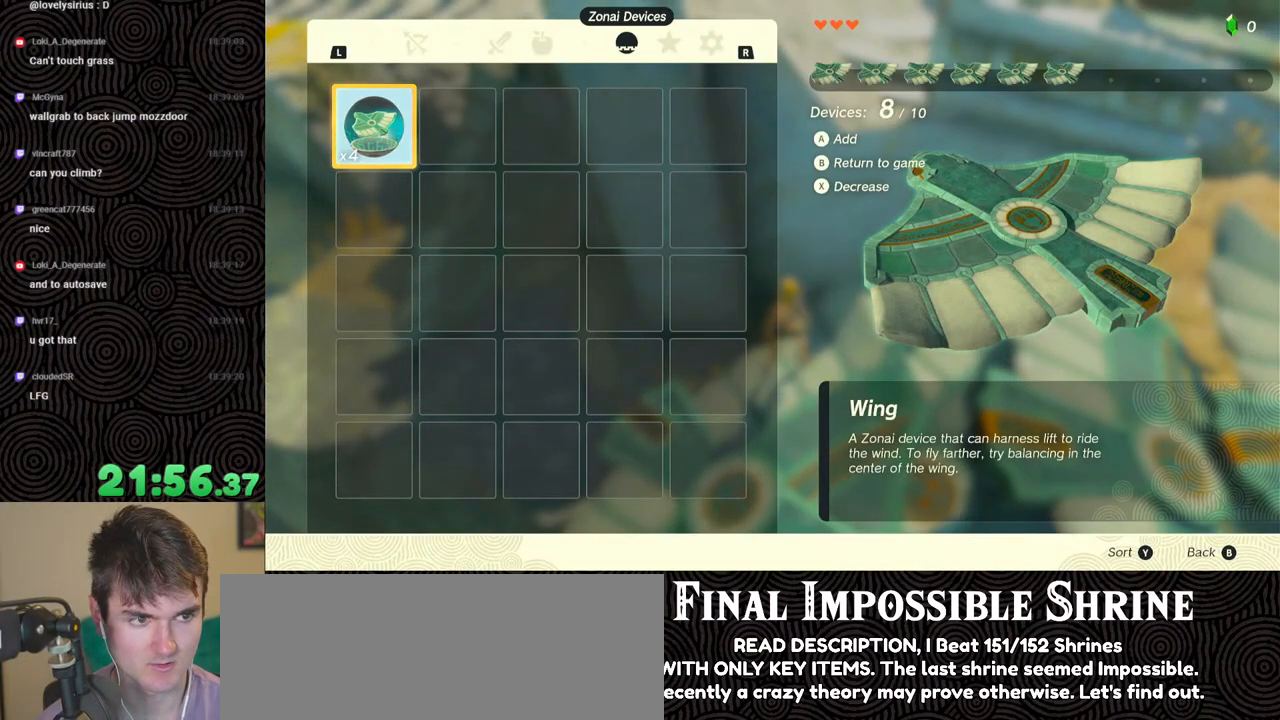
{"buttons": [], "left_stick": "center", "right_stick": "center", "events": [[17, "A", "up"], [67, "A", "down"], [133, "A", "up"], [167, "A", "down"], [250, "A", "up"]]}
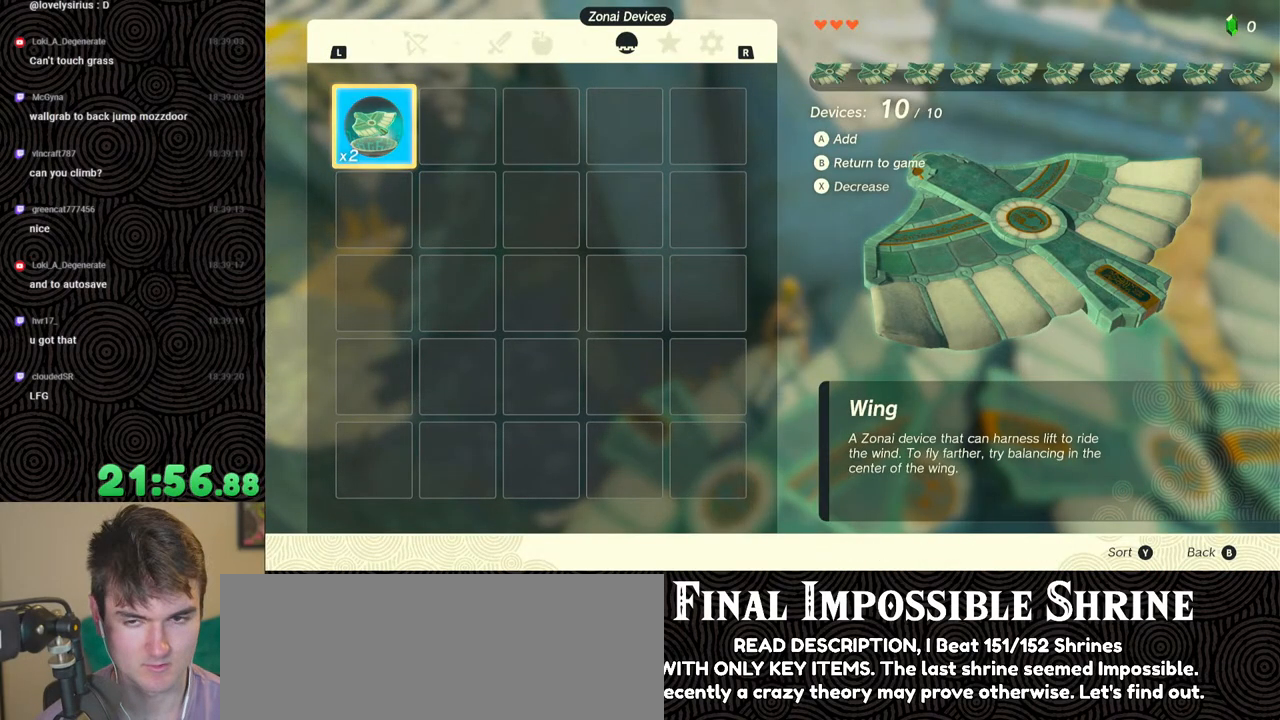
{"buttons": [], "left_stick": "center", "right_stick": "center", "events": [[100, "B", "down"], [100, "Y", "down"], [283, "B", "up"], [300, "Y", "up"]]}
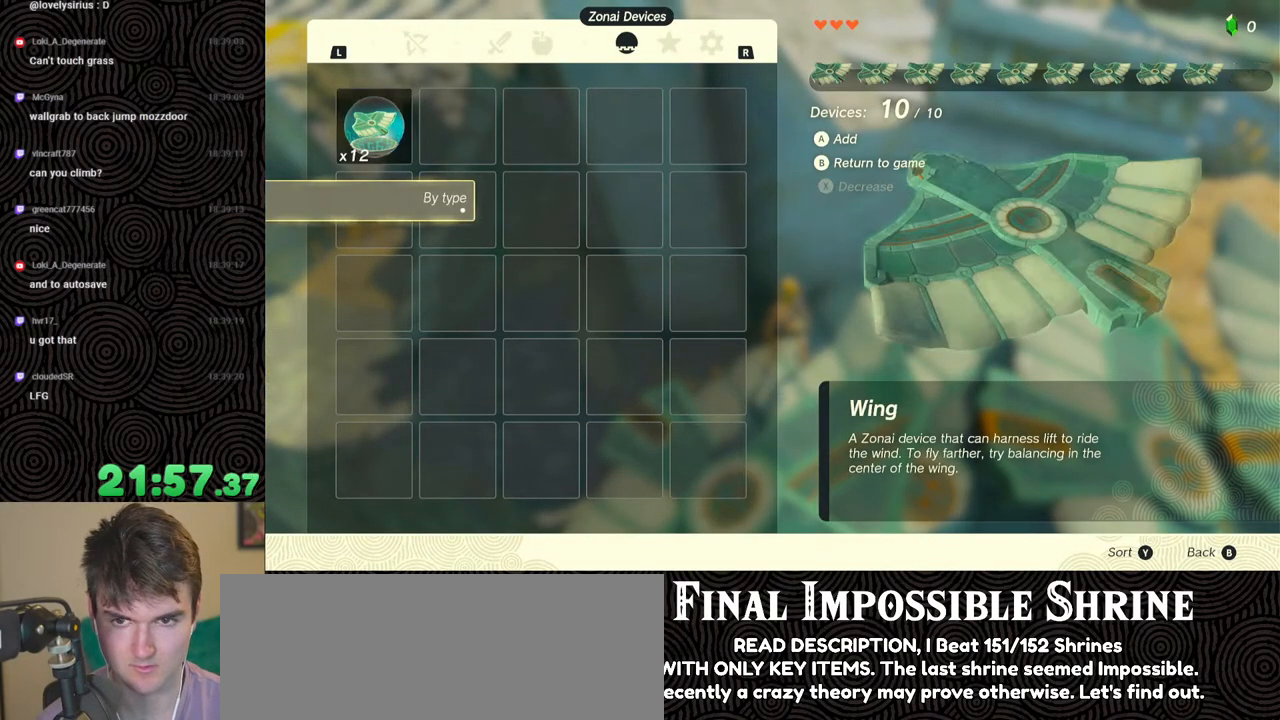
{"buttons": [], "left_stick": "center", "right_stick": "center", "events": [[383, "START", "down"], [500, "START", "up"]]}
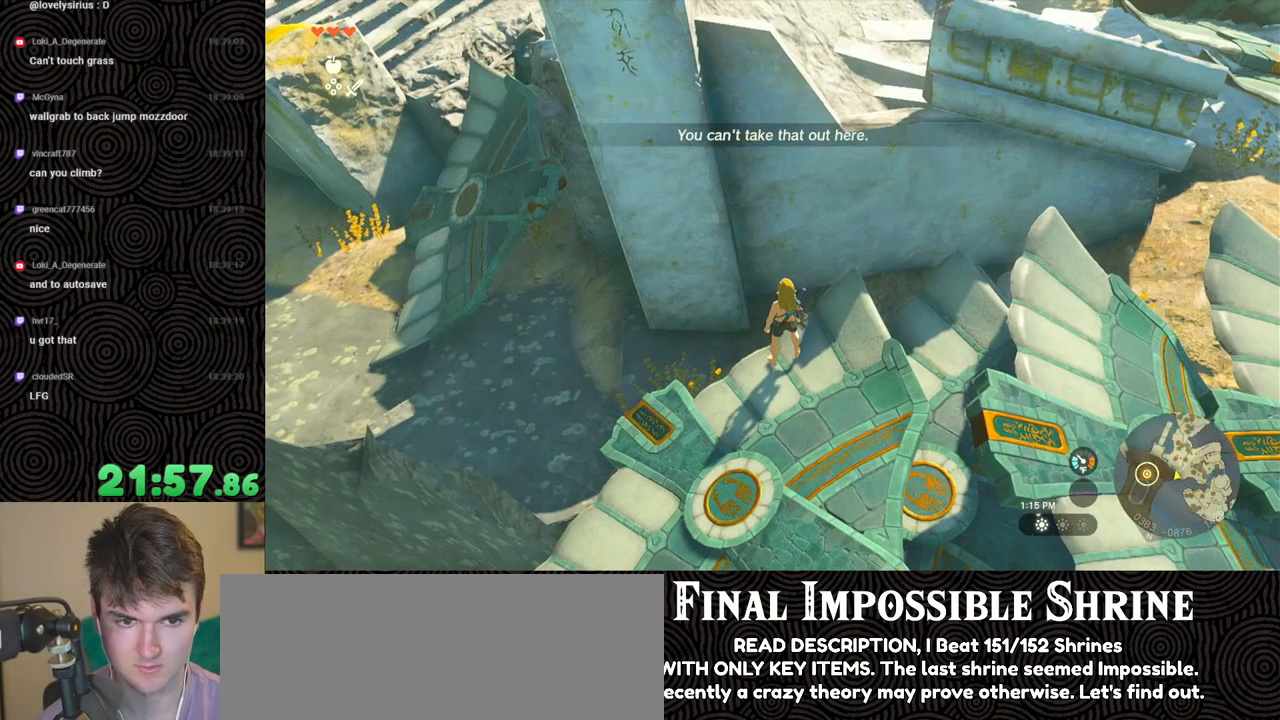
{"buttons": [], "left_stick": "center", "right_stick": "center", "events": [[117, "A", "down"], [167, "A", "up"], [250, "A", "down"], [317, "A", "up"], [383, "A", "down"], [450, "A", "up"]]}
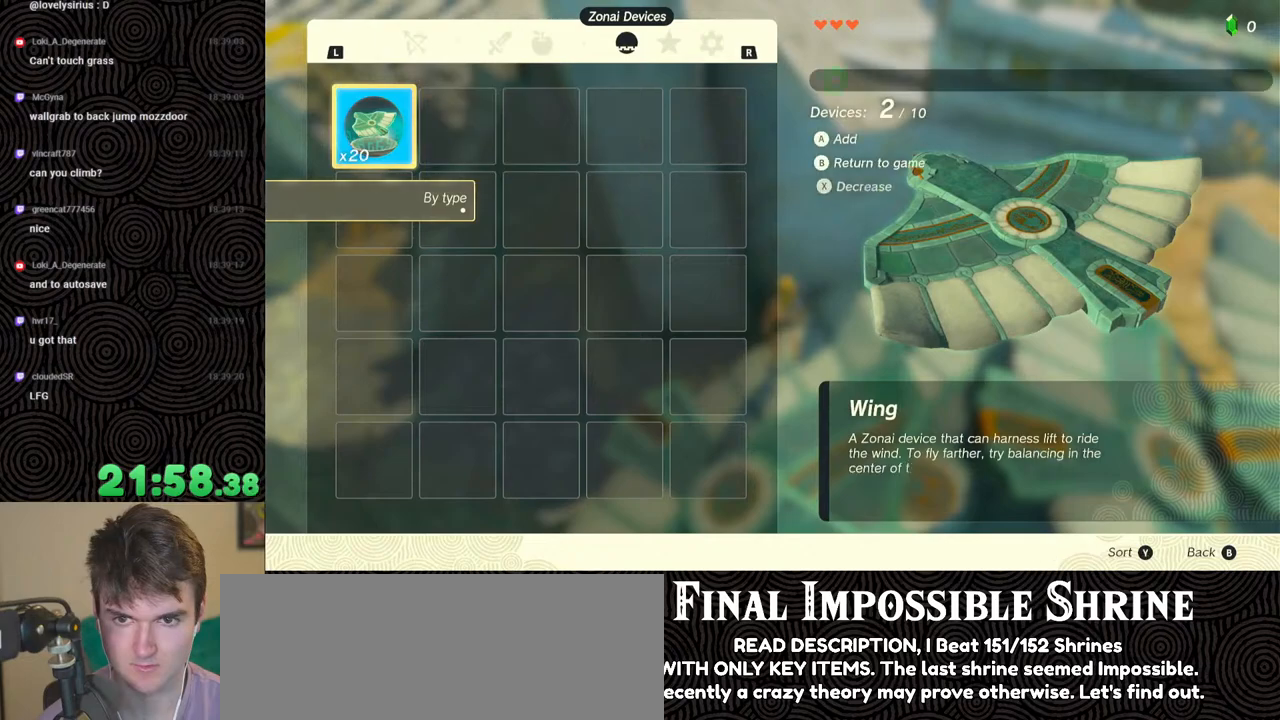
{"buttons": [], "left_stick": "center", "right_stick": "center", "events": [[17, "A", "down"], [83, "A", "up"], [150, "A", "down"], [217, "A", "up"], [283, "A", "down"], [350, "A", "up"], [417, "A", "down"], [500, "A", "up"]]}
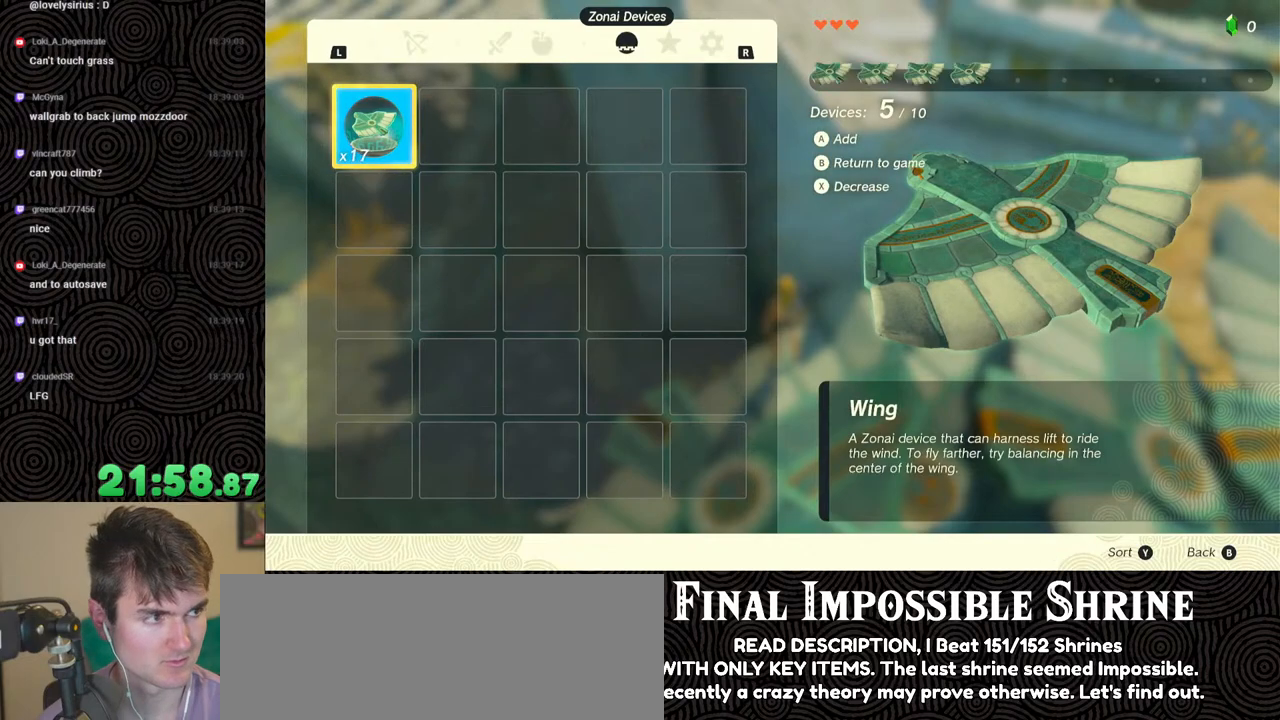
{"buttons": [], "left_stick": "center", "right_stick": "center", "events": [[50, "A", "down"], [133, "A", "up"], [200, "A", "down"], [267, "A", "up"], [333, "A", "down"], [417, "A", "up"]]}
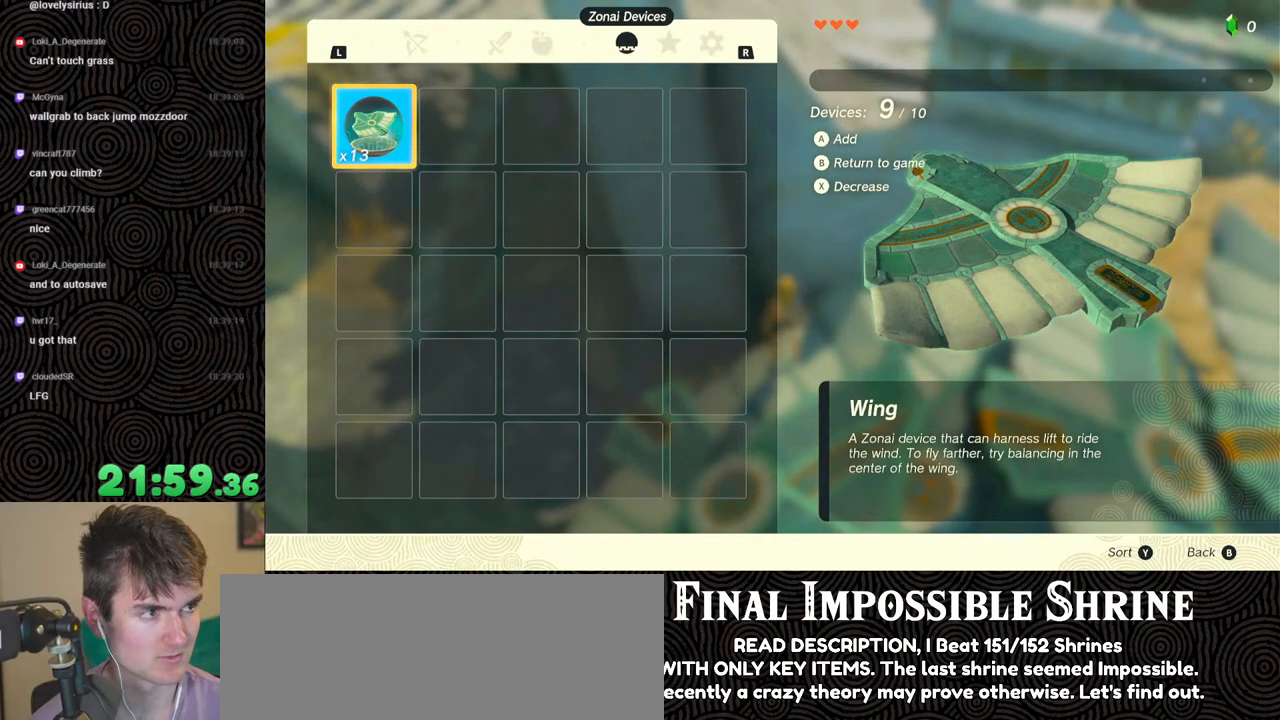
{"buttons": [], "left_stick": "center", "right_stick": "center", "events": [[17, "A", "down"], [50, "A", "up"], [117, "A", "down"], [183, "A", "up"], [250, "A", "down"], [350, "A", "up"], [400, "A", "down"], [450, "A", "up"]]}
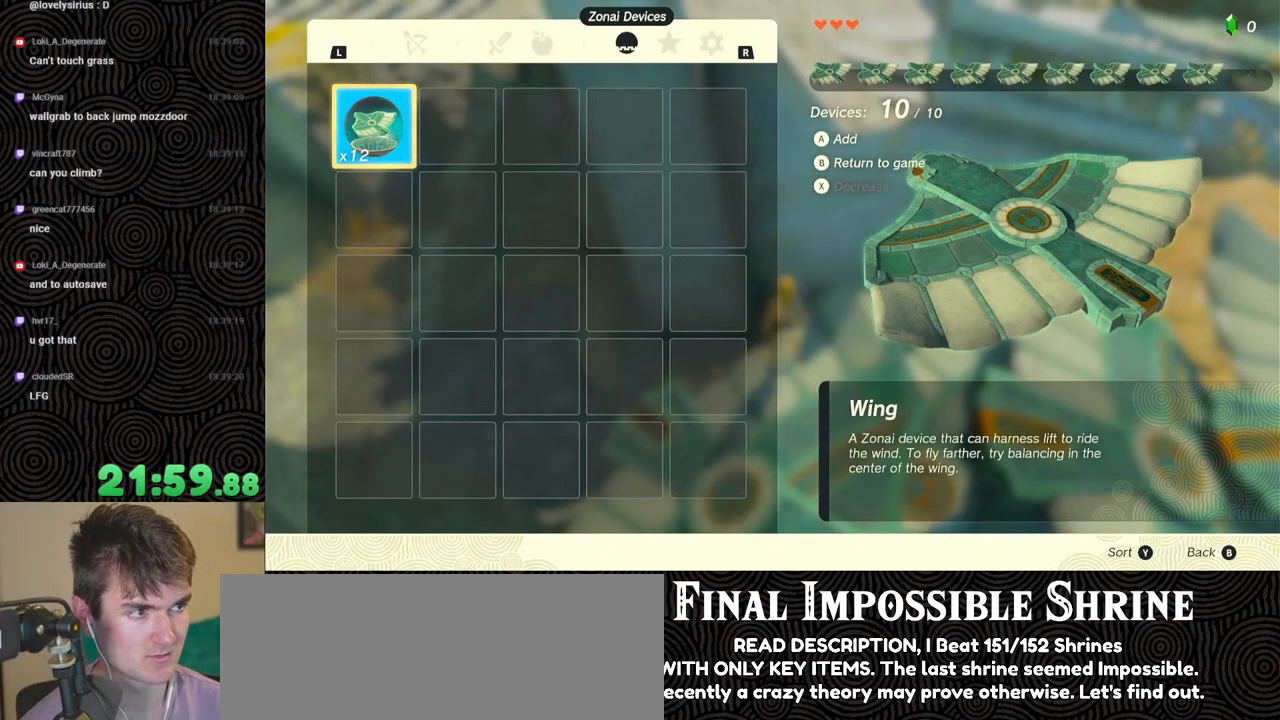
{"buttons": [], "left_stick": "center", "right_stick": "center", "events": [[250, "B", "down"], [250, "Y", "down"], [417, "B", "up"], [433, "Y", "up"]]}
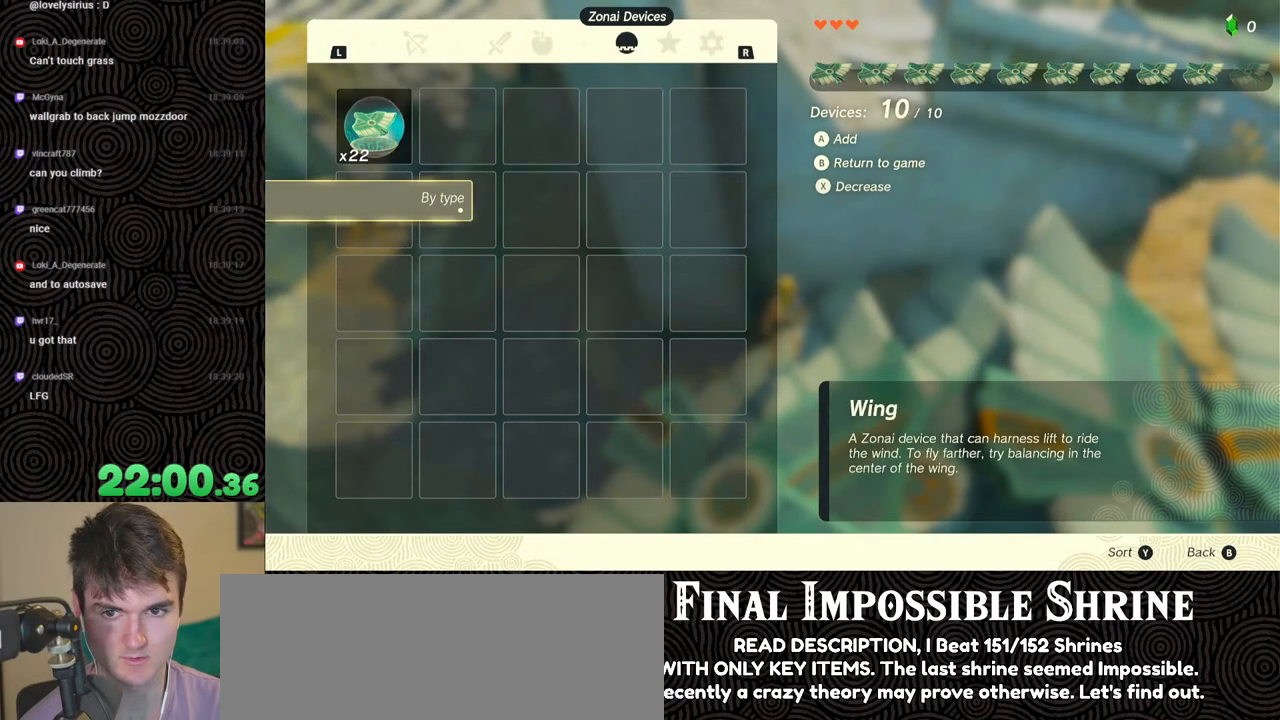
{"buttons": ["START"], "left_stick": "center", "right_stick": "center", "events": [[433, "START", "down"]]}
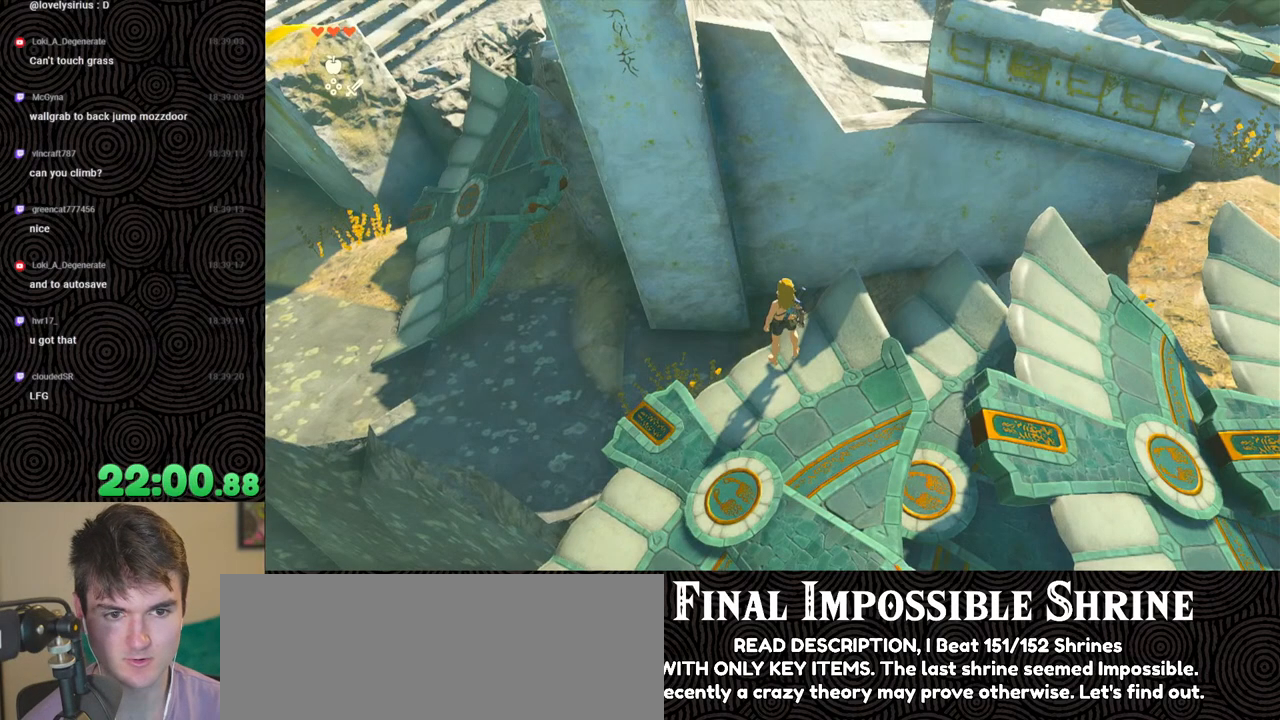
{"buttons": ["A"], "left_stick": "center", "right_stick": "center", "events": [[67, "START", "up"], [217, "A", "down"], [283, "A", "up"], [350, "A", "down"], [433, "A", "up"], [500, "A", "down"]]}
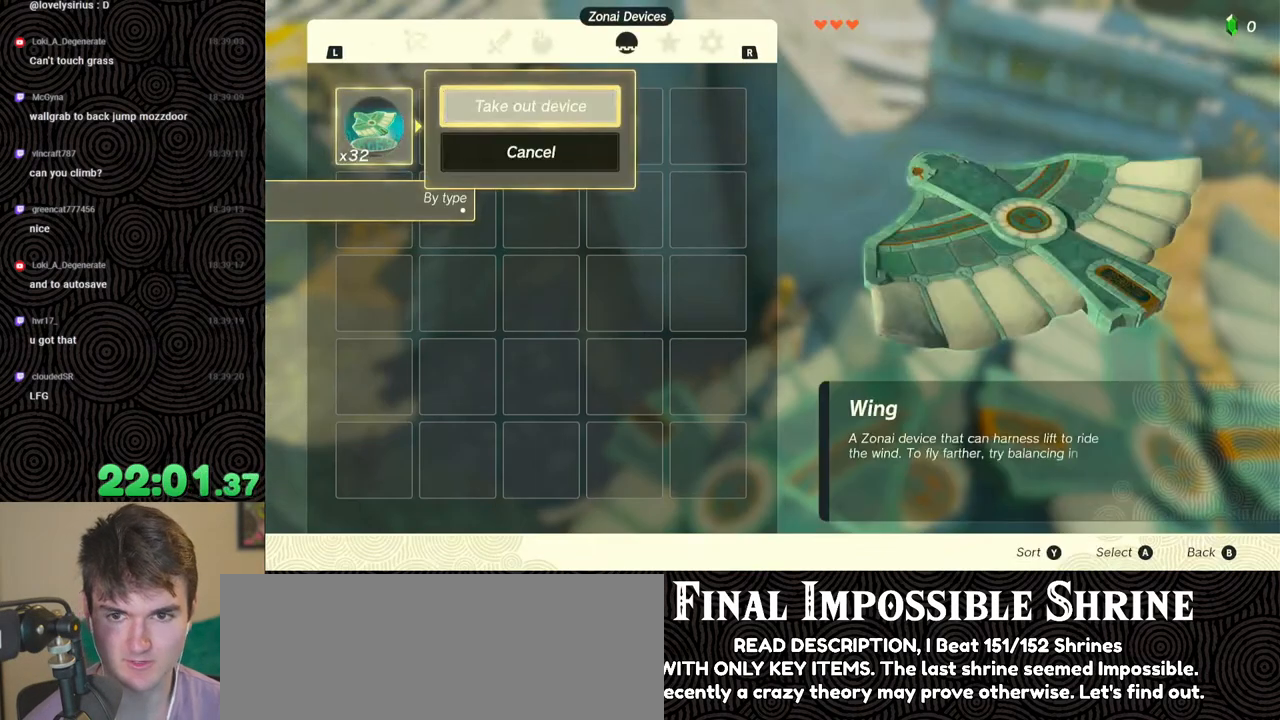
{"buttons": [], "left_stick": "center", "right_stick": "center", "events": [[67, "A", "up"], [117, "A", "down"], [200, "A", "up"], [267, "A", "down"], [333, "A", "up"], [400, "A", "down"], [500, "A", "up"]]}
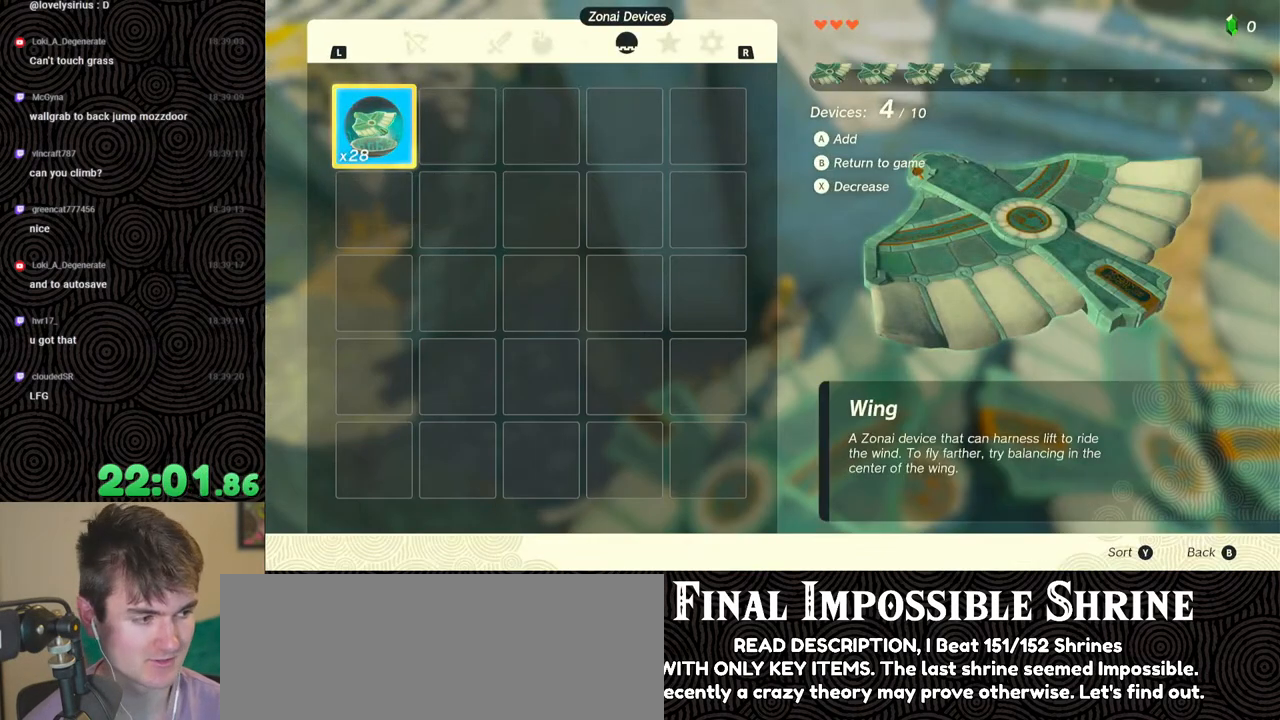
{"buttons": [], "left_stick": "center", "right_stick": "center", "events": [[33, "A", "down"], [117, "A", "up"], [167, "A", "down"], [250, "A", "up"], [317, "A", "down"], [383, "A", "up"], [450, "A", "down"], [500, "A", "up"]]}
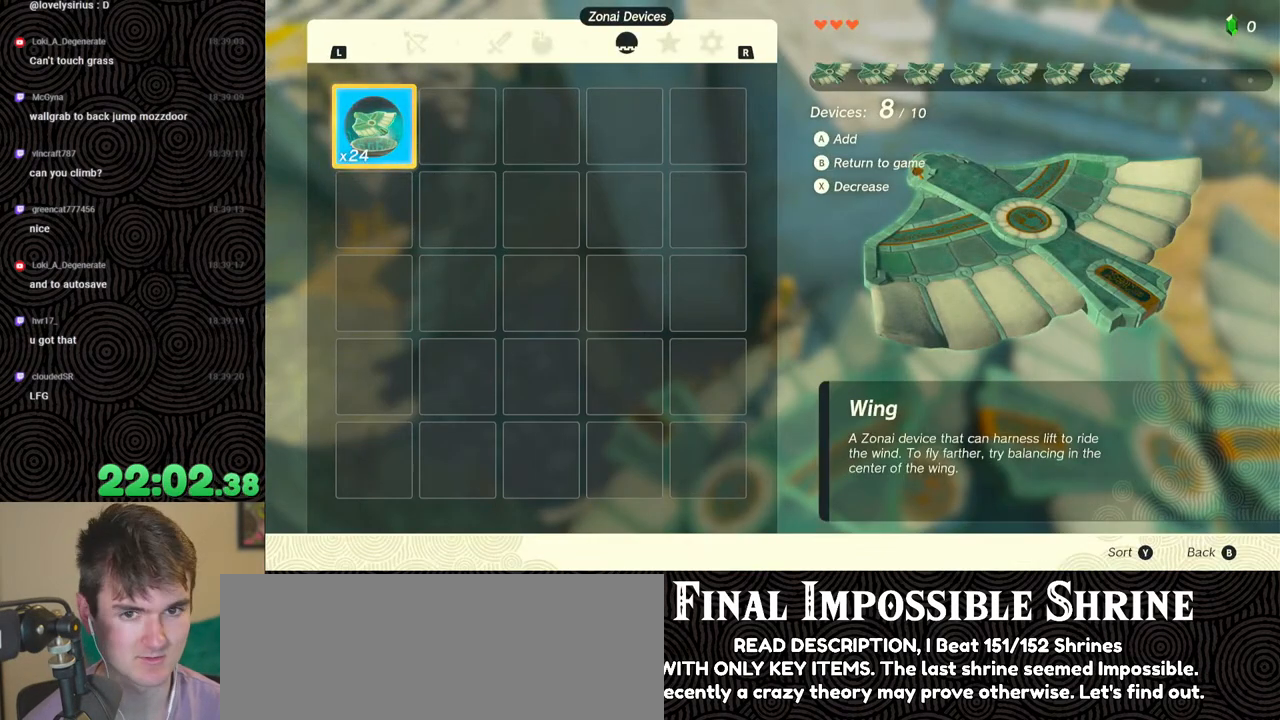
{"buttons": [], "left_stick": "center", "right_stick": "center", "events": [[67, "A", "down"], [150, "A", "up"], [200, "A", "down"], [283, "A", "up"], [350, "A", "down"], [417, "A", "up"]]}
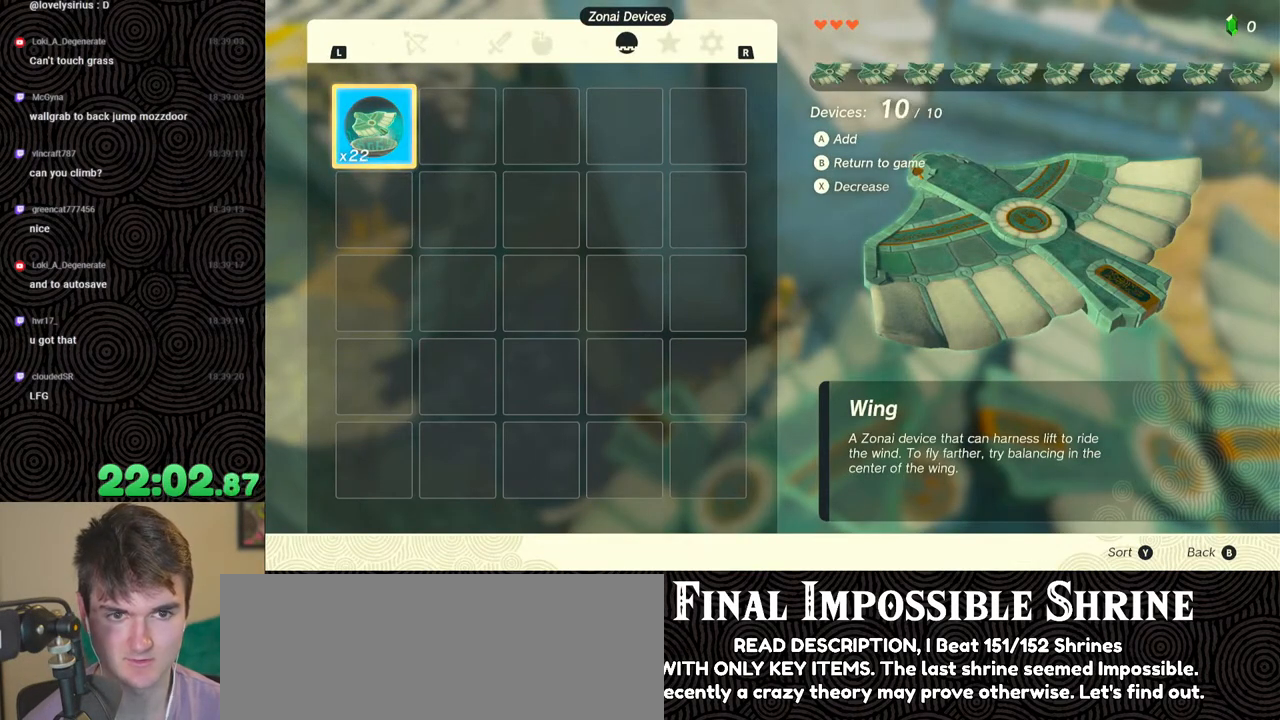
{"buttons": [], "left_stick": "center", "right_stick": "center", "events": [[83, "B", "down"], [83, "Y", "down"], [250, "B", "up"], [250, "Y", "up"]]}
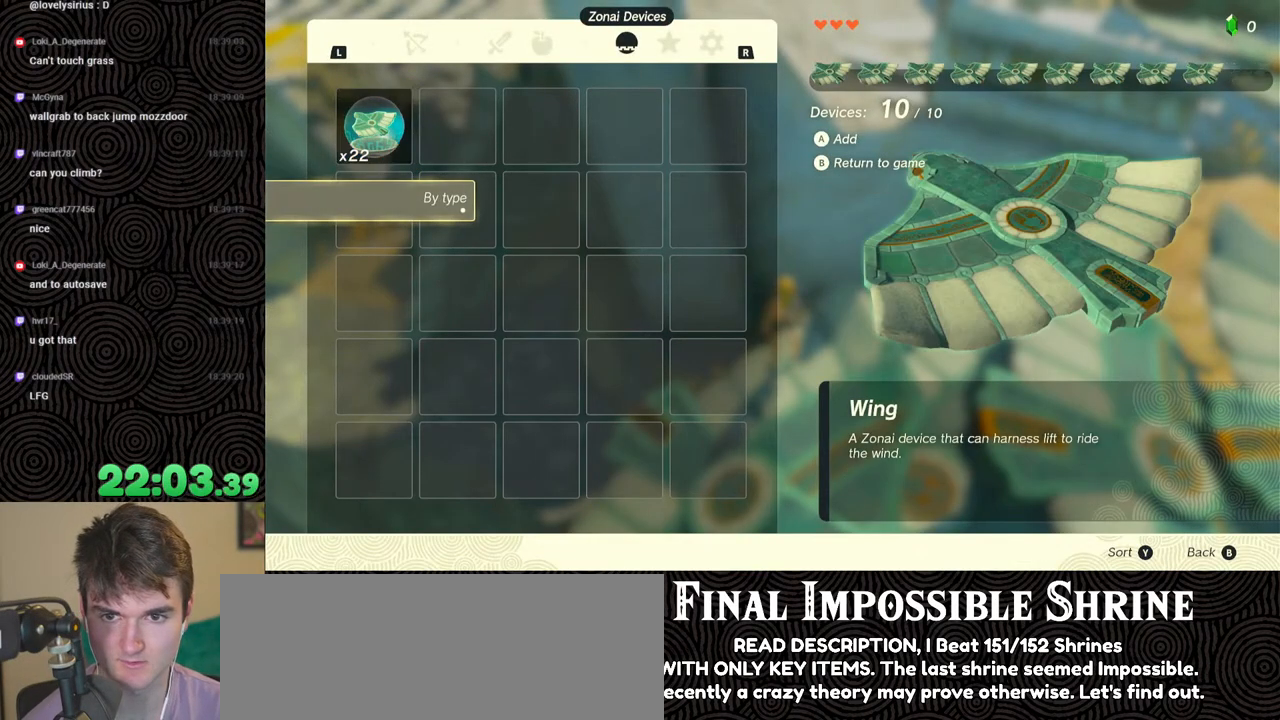
{"buttons": [], "left_stick": "center", "right_stick": "right", "events": [[100, "right_stick", "right"]]}
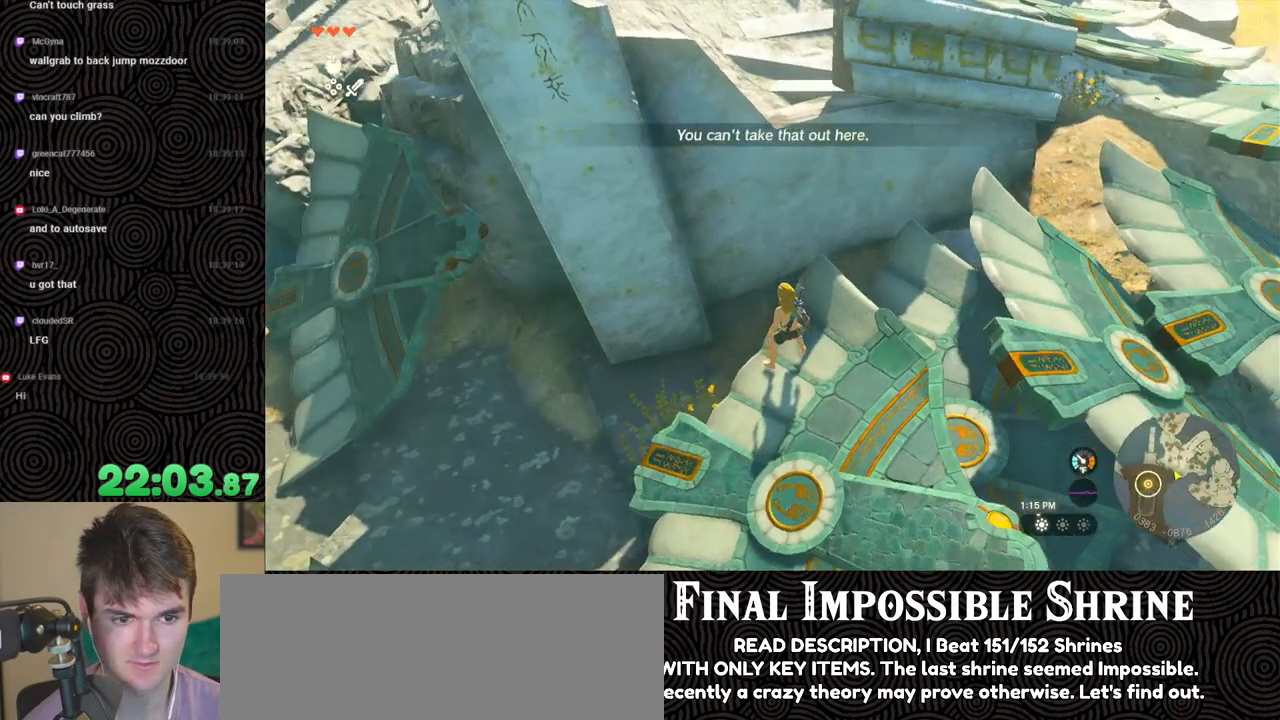
{"buttons": [], "left_stick": "up-right", "right_stick": "up-right", "events": [[83, "left_stick", "down-right"], [100, "right_stick", "up-right"], [217, "left_stick", "right"], [317, "left_stick", "up-right"]]}
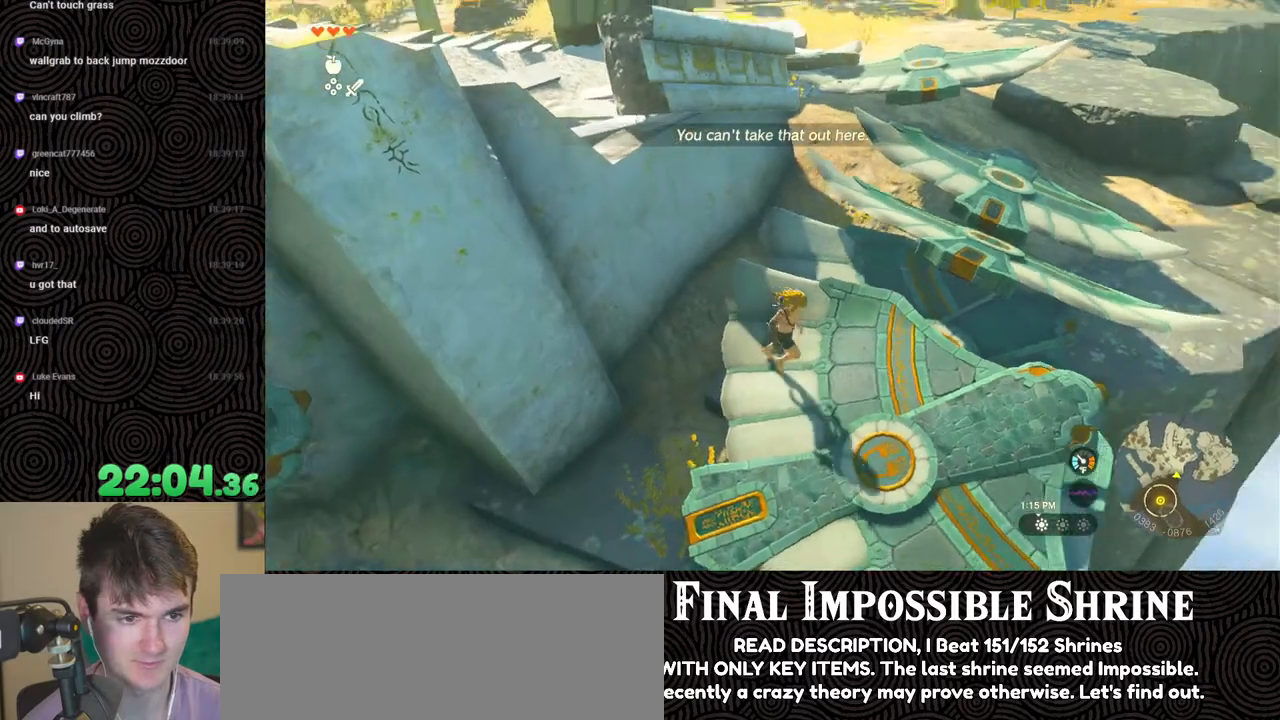
{"buttons": [], "left_stick": "up-right", "right_stick": "center", "events": [[217, "right_stick", "up"], [233, "X", "down"], [350, "X", "up"], [350, "right_stick", "center"]]}
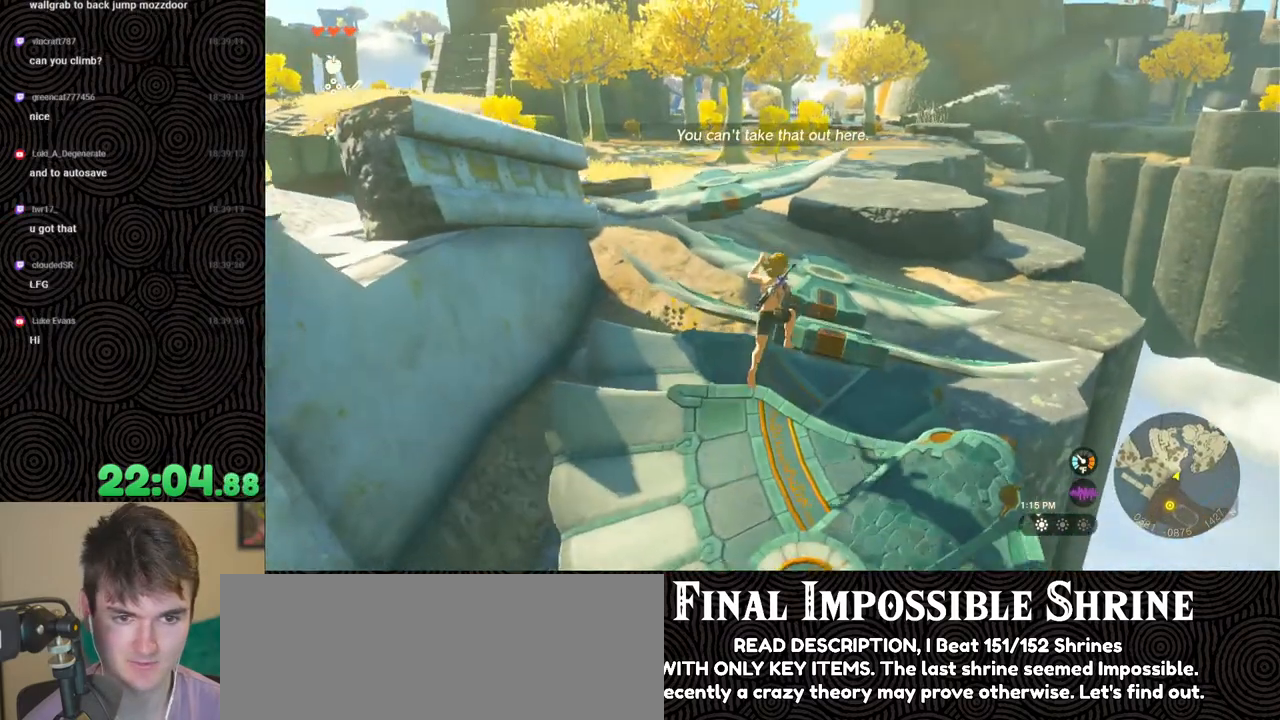
{"buttons": ["X"], "left_stick": "up", "right_stick": "up-left", "events": [[133, "left_stick", "up"], [200, "right_stick", "up-left"], [450, "X", "down"]]}
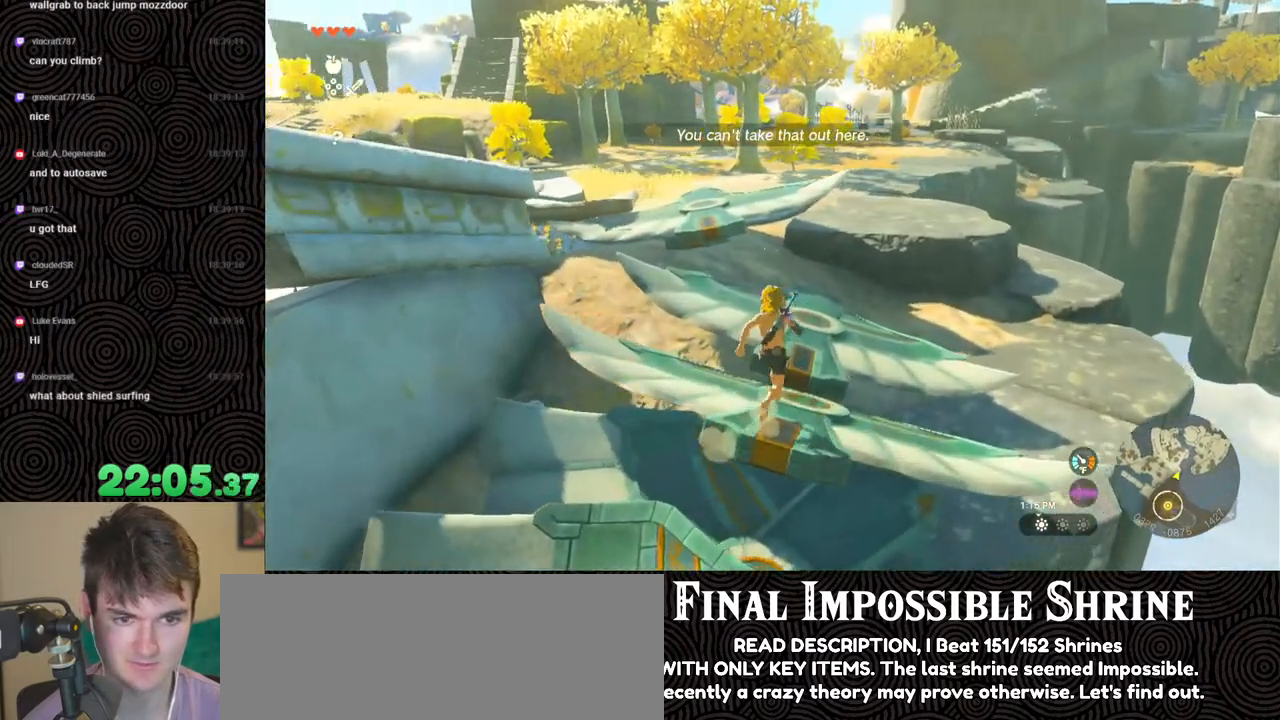
{"buttons": [], "left_stick": "up-left", "right_stick": "up-left", "events": [[50, "X", "up"], [150, "right_stick", "left"], [283, "left_stick", "up-left"], [400, "right_stick", "up-left"]]}
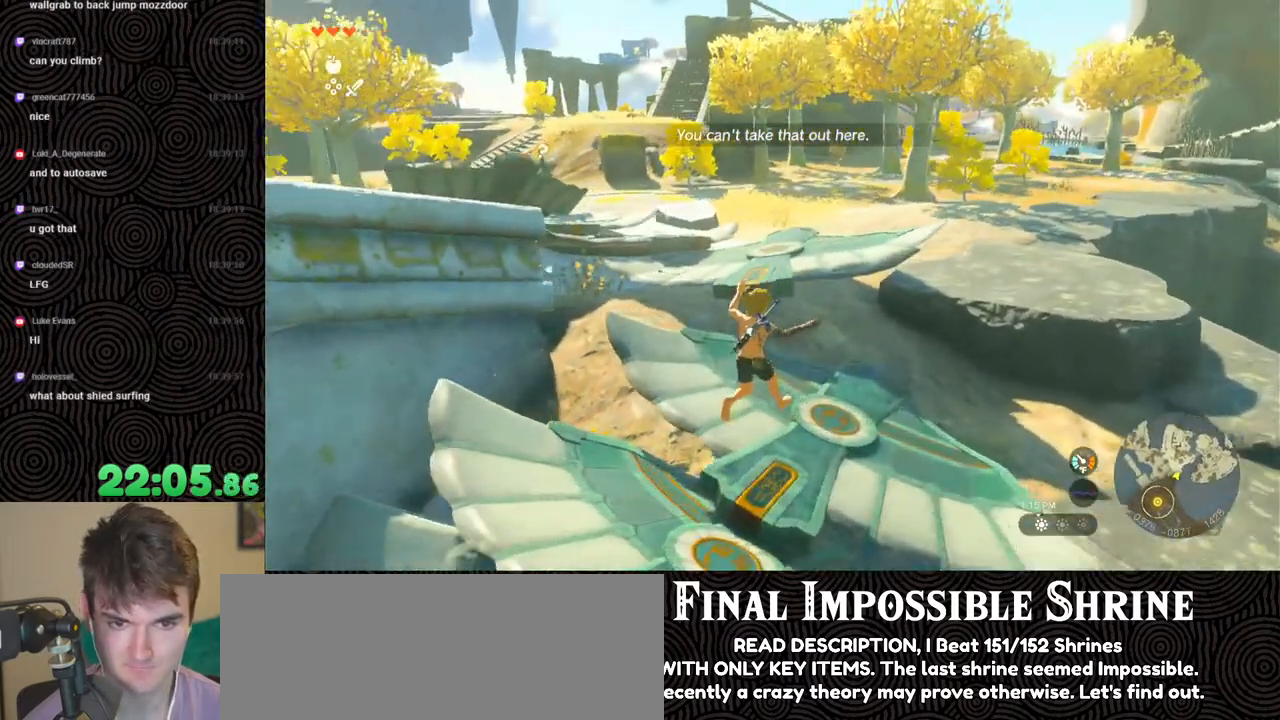
{"buttons": [], "left_stick": "up-left", "right_stick": "center", "events": [[100, "right_stick", "center"]]}
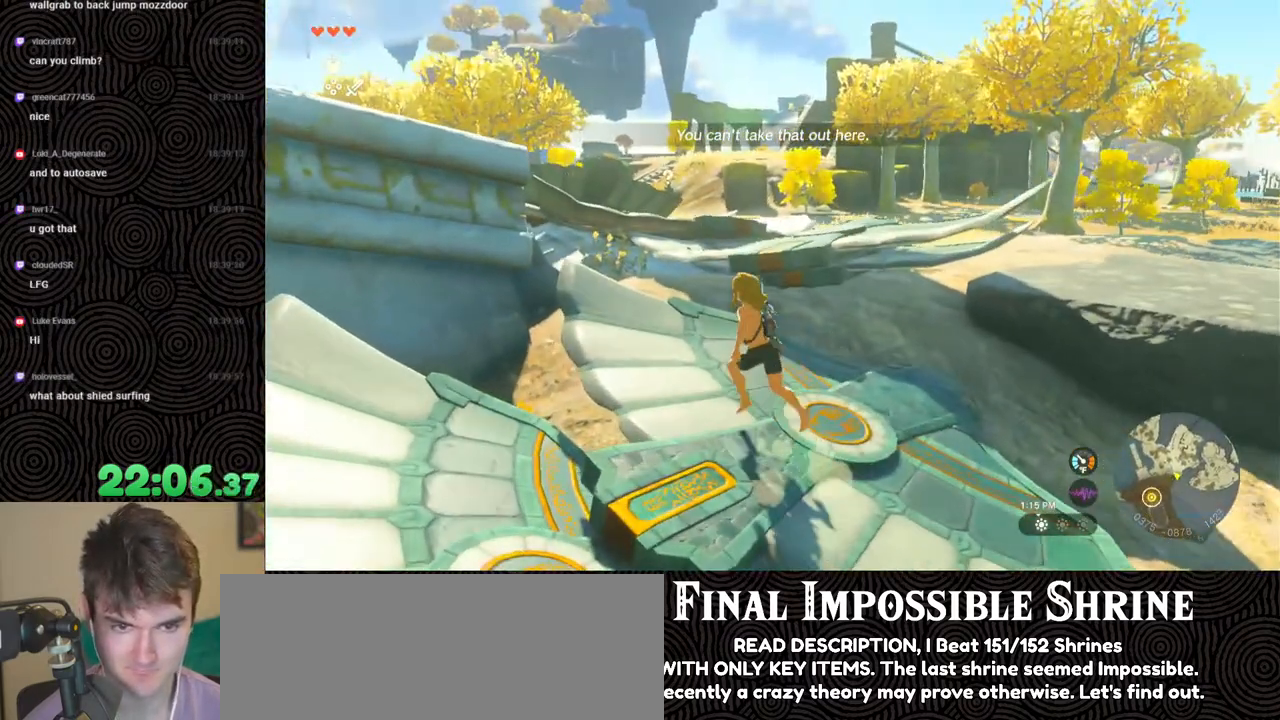
{"buttons": ["X"], "left_stick": "up-right", "right_stick": "center", "events": [[33, "left_stick", "up"], [167, "left_stick", "up-right"], [417, "X", "down"]]}
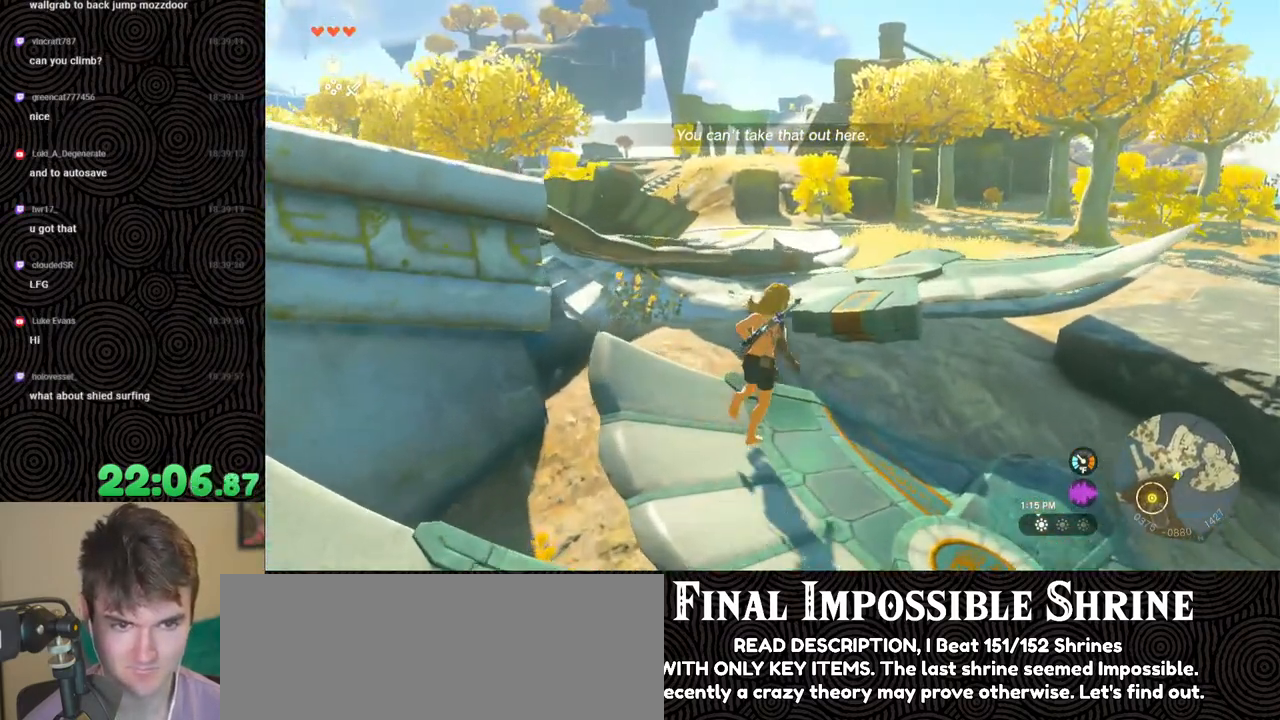
{"buttons": [], "left_stick": "up", "right_stick": "down-left", "events": [[33, "X", "up"], [133, "left_stick", "up"], [250, "right_stick", "down-left"]]}
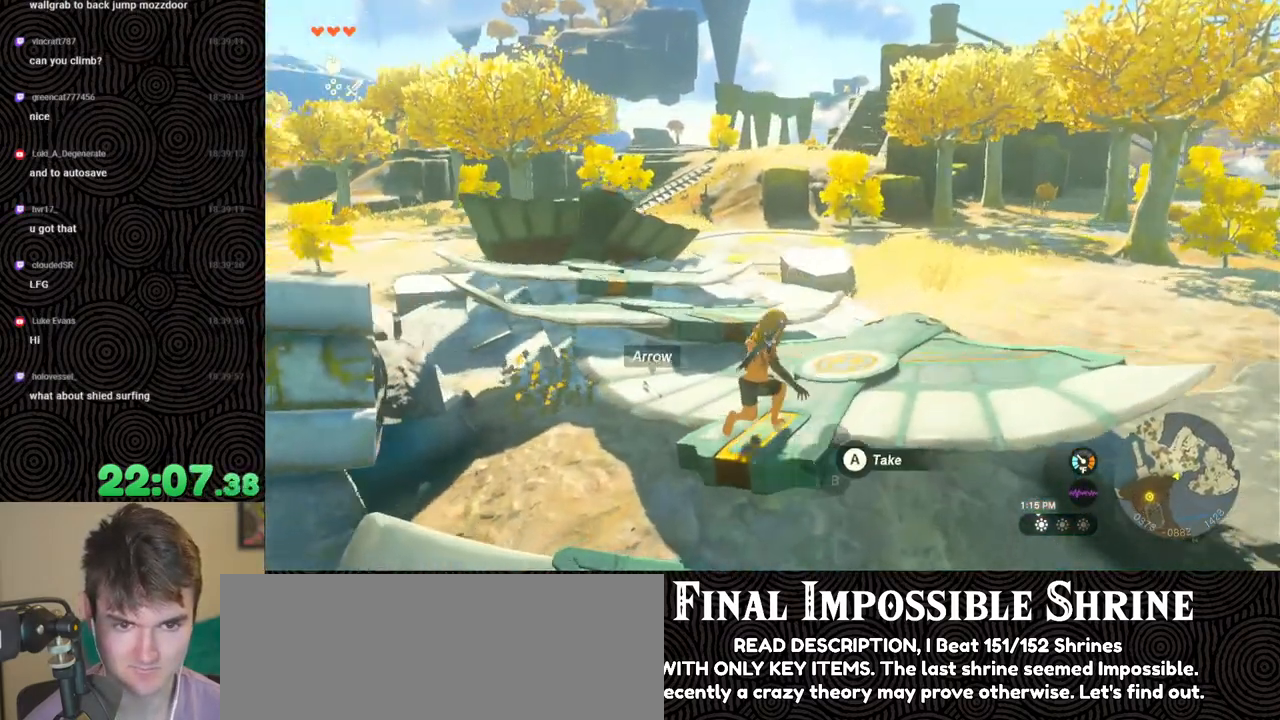
{"buttons": ["A"], "left_stick": "center", "right_stick": "center", "events": [[117, "right_stick", "center"], [367, "left_stick", "left"], [450, "left_stick", "center"], [483, "A", "down"]]}
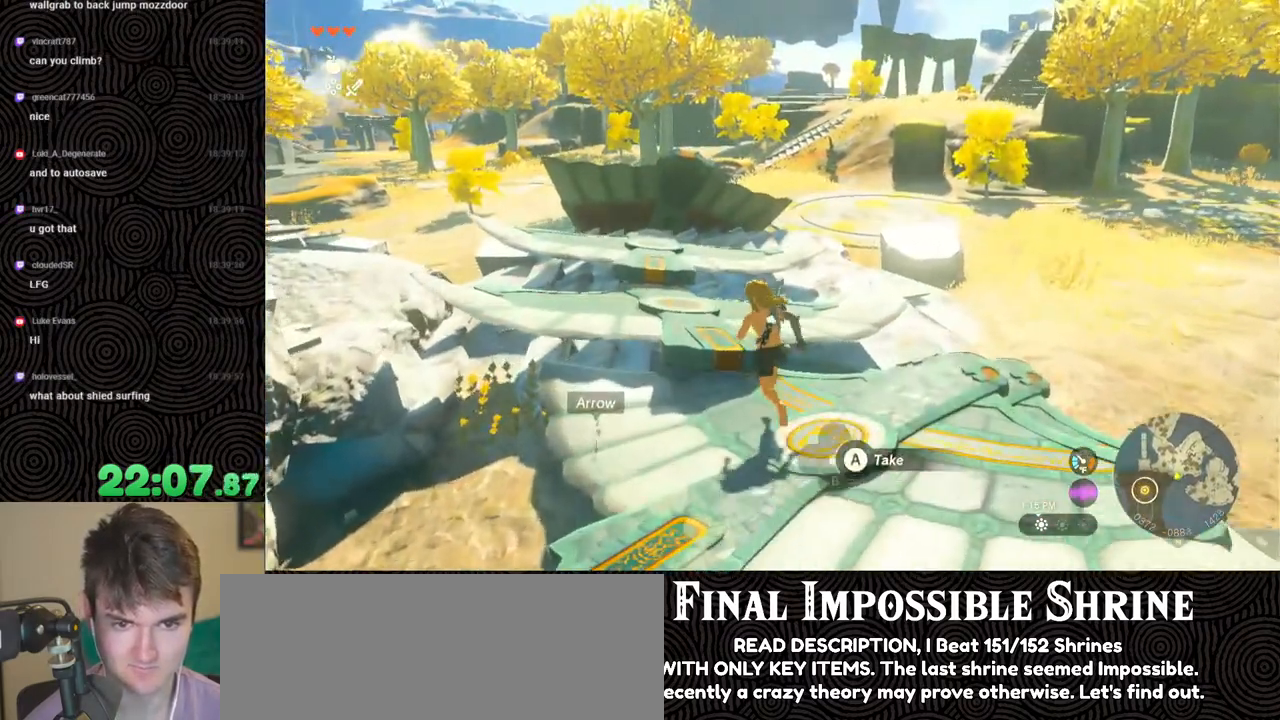
{"buttons": [], "left_stick": "up", "right_stick": "up-left", "events": [[67, "A", "up"], [117, "A", "down"], [183, "A", "up"], [417, "left_stick", "up"], [417, "right_stick", "up-left"]]}
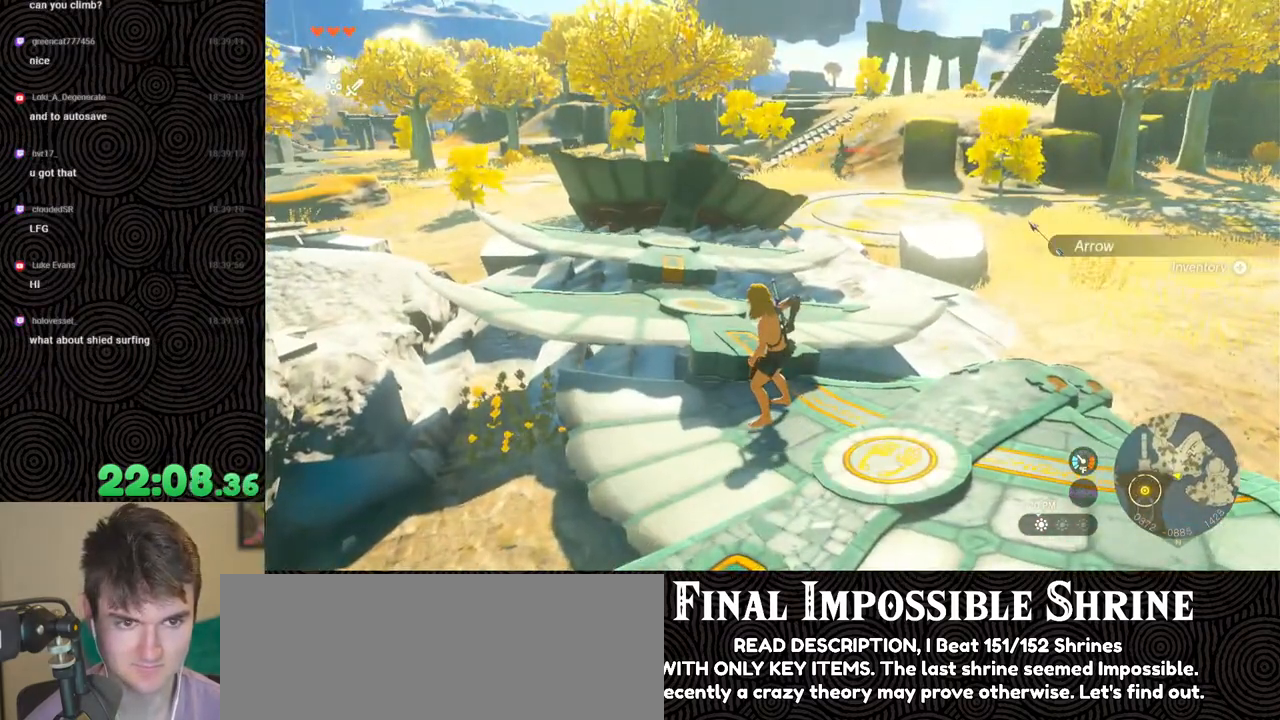
{"buttons": [], "left_stick": "up", "right_stick": "down", "events": [[50, "right_stick", "center"], [500, "right_stick", "down"]]}
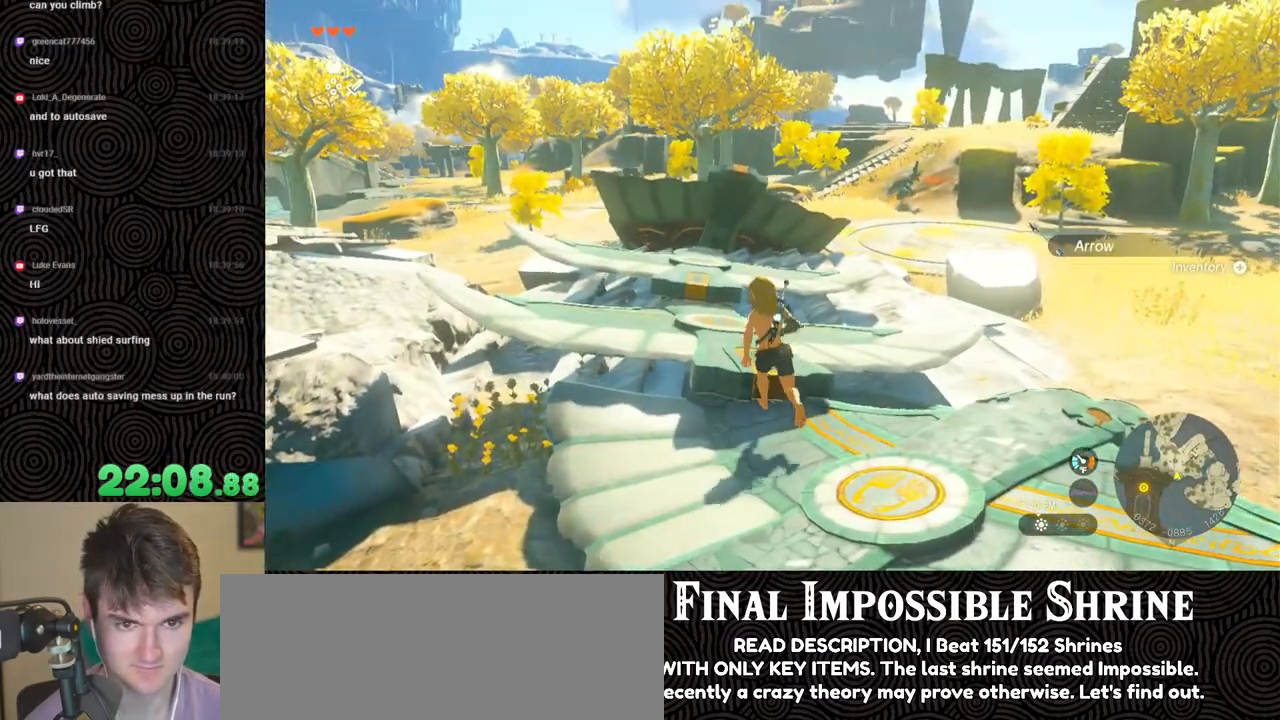
{"buttons": [], "left_stick": "up", "right_stick": "down", "events": []}
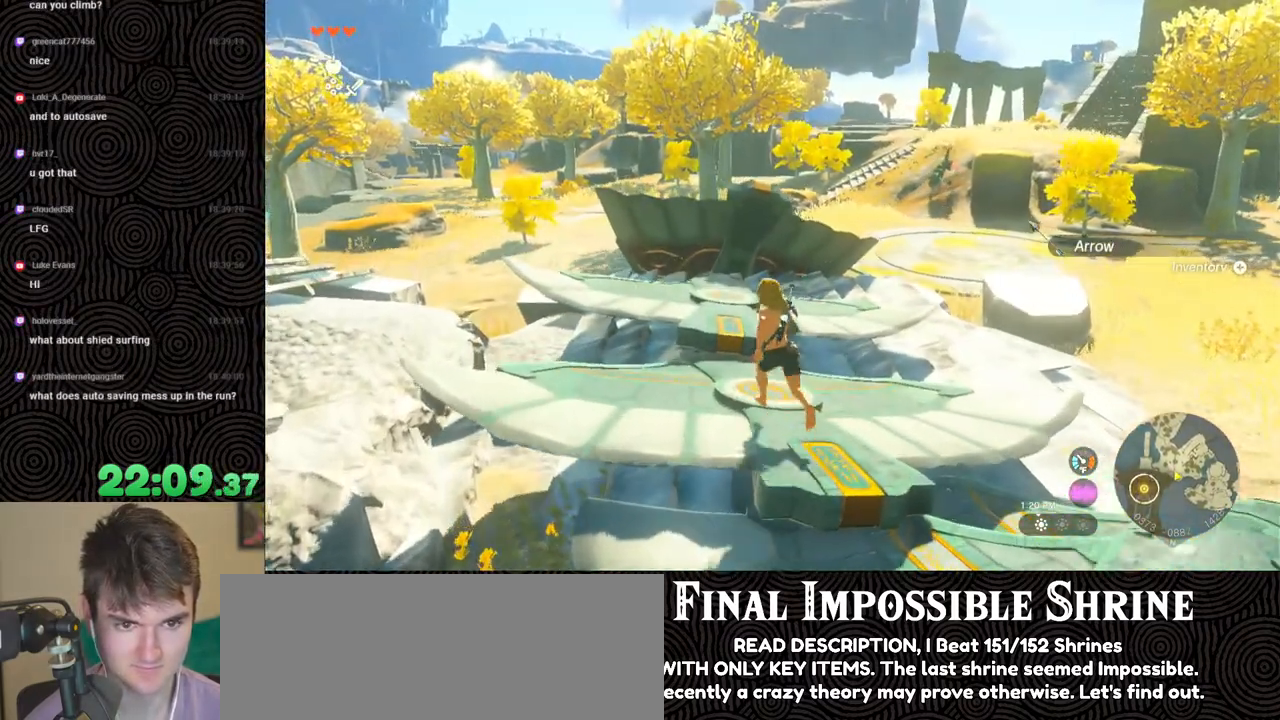
{"buttons": [], "left_stick": "up", "right_stick": "down", "events": [[83, "X", "down"], [217, "X", "up"]]}
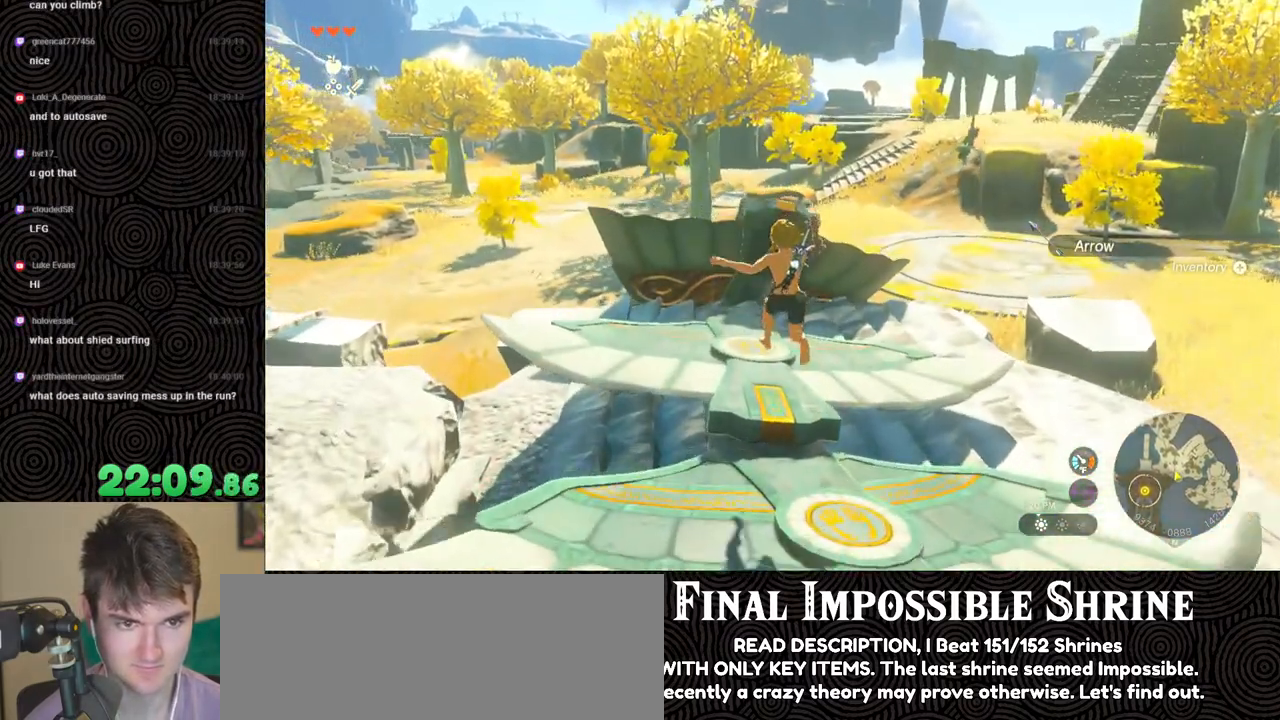
{"buttons": ["DPAD_RIGHT"], "left_stick": "center", "right_stick": "center", "events": [[50, "left_stick", "center"], [167, "right_stick", "center"], [300, "left_stick", "up"], [367, "left_stick", "center"], [500, "DPAD_RIGHT", "down"]]}